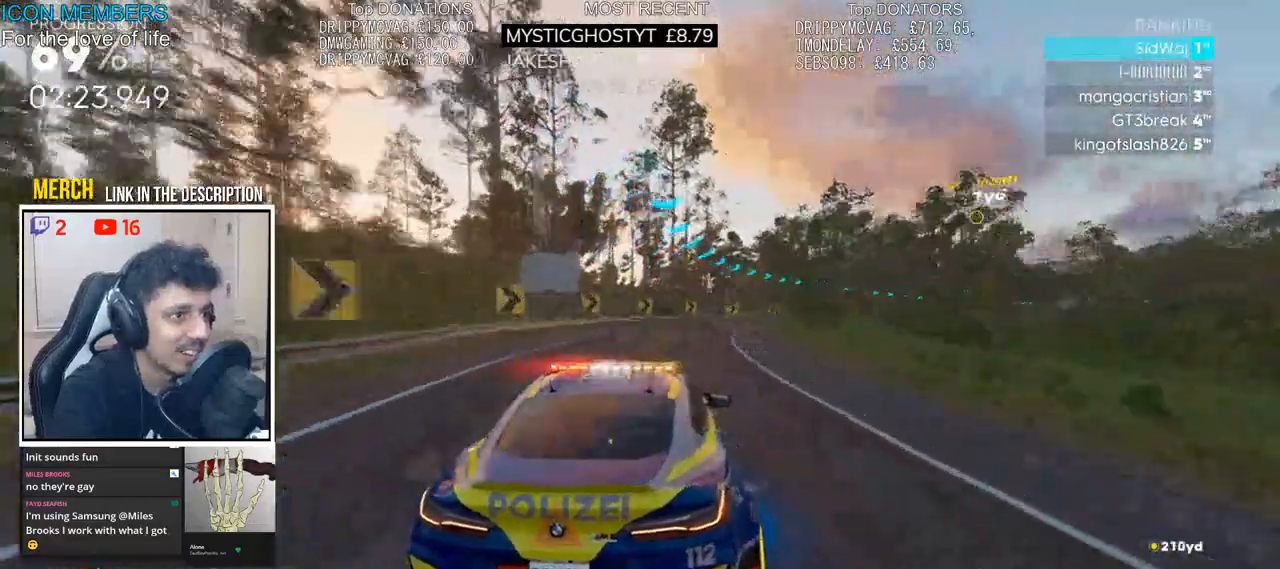
Gameplay with a controller (PlayStation layout); each line is a JSON object with the inputs held at the frame after it (dt_ms = milliseconds from this image to that frame). "events" lists button and stick changes between this image and that frame as [ms after this image, input, new state], when the widget could be followed in between.
{"dt_ms": 500, "buttons": ["R2"], "left_stick": "right", "right_stick": "center", "events": [[167, "R2", "down"]]}
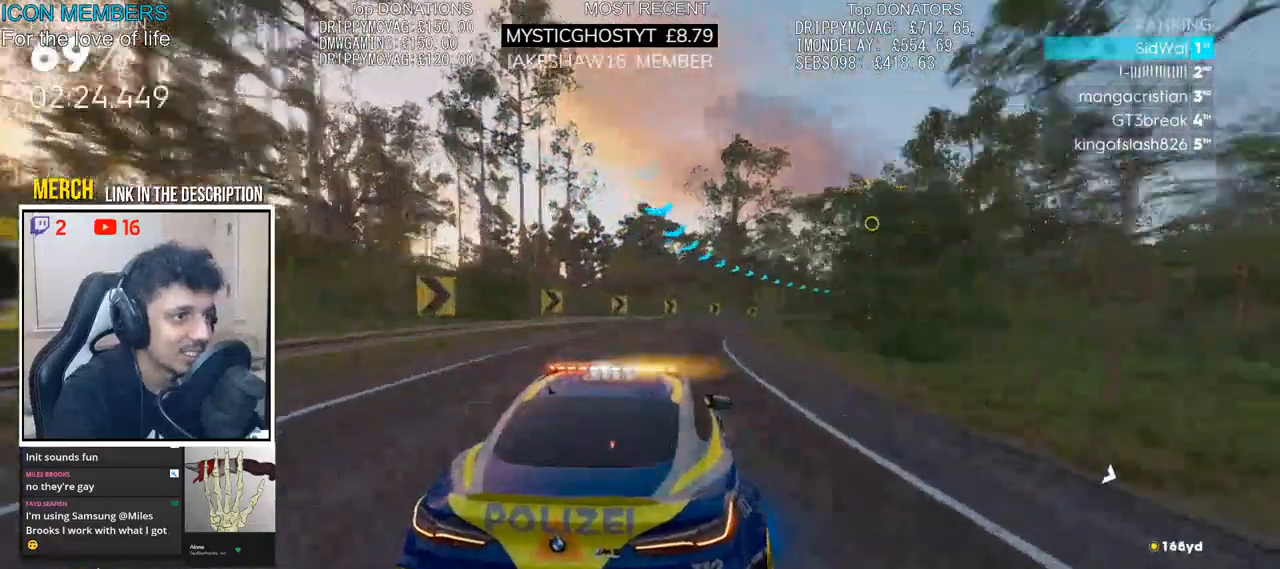
{"dt_ms": 500, "buttons": ["R2"], "left_stick": "center", "right_stick": "center", "events": [[417, "left_stick", "center"]]}
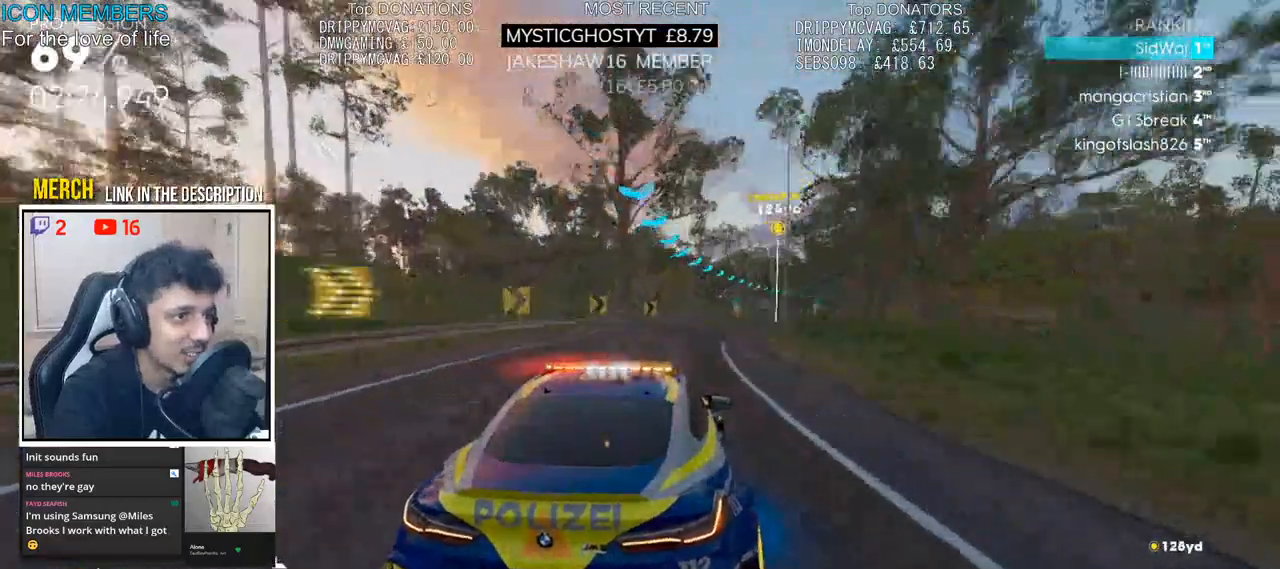
{"dt_ms": 500, "buttons": ["R2"], "left_stick": "center", "right_stick": "center", "events": [[150, "left_stick", "right"], [300, "R1", "down"], [367, "R1", "up"], [400, "left_stick", "center"]]}
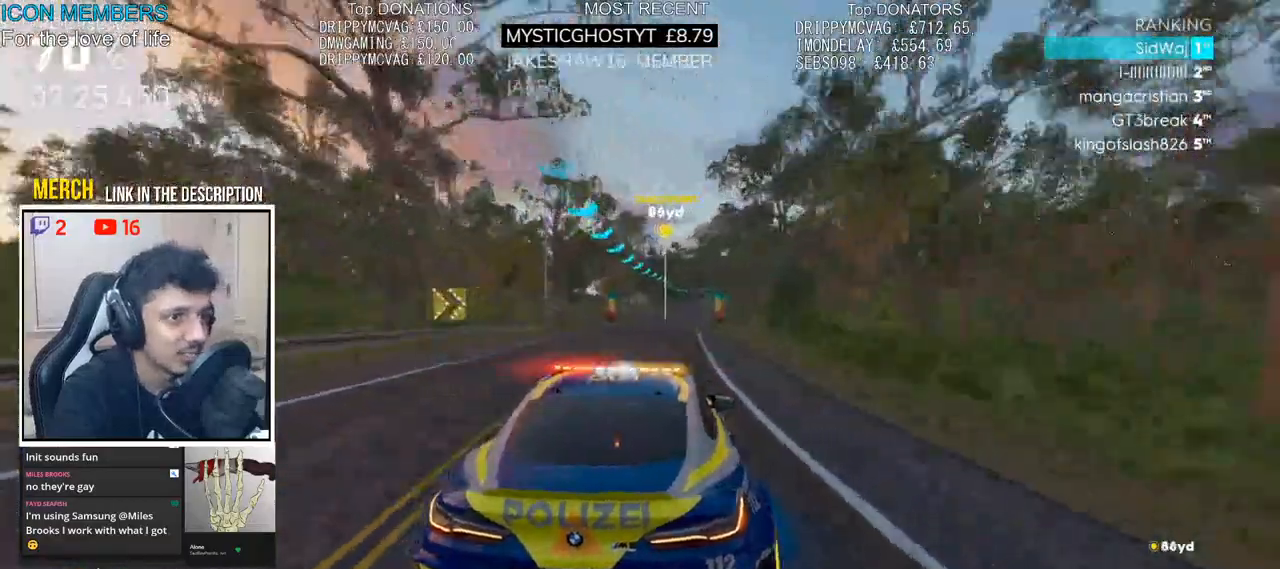
{"dt_ms": 500, "buttons": ["CROSS", "R2"], "left_stick": "center", "right_stick": "center", "events": [[150, "CROSS", "down"]]}
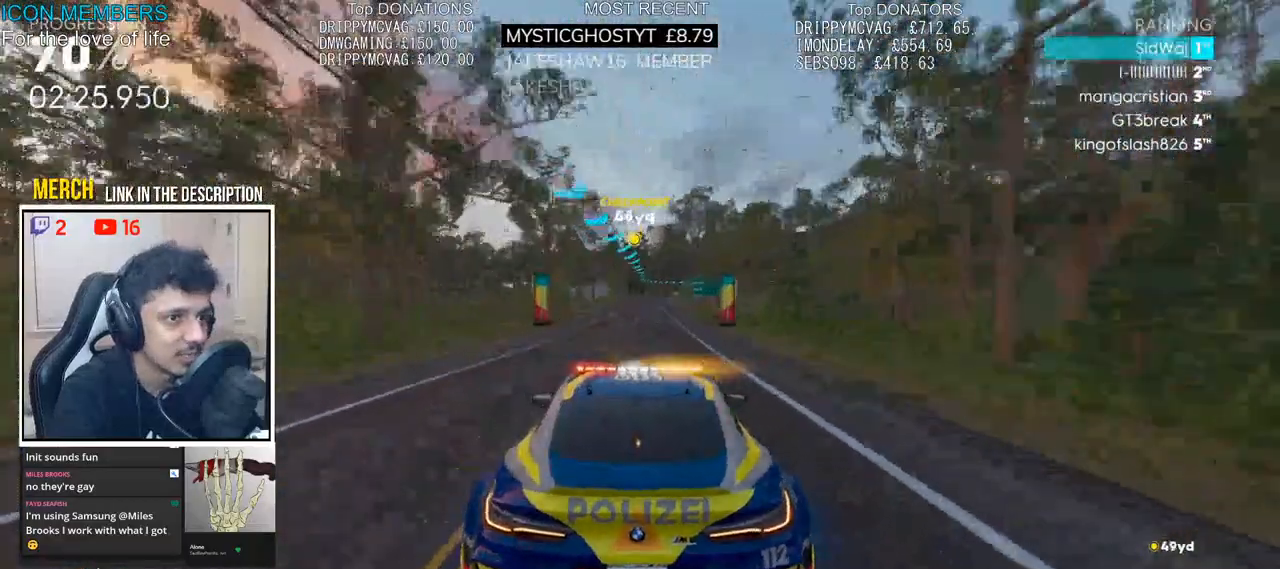
{"dt_ms": 500, "buttons": ["CROSS", "R2"], "left_stick": "center", "right_stick": "center", "events": [[317, "left_stick", "down-left"], [417, "left_stick", "center"]]}
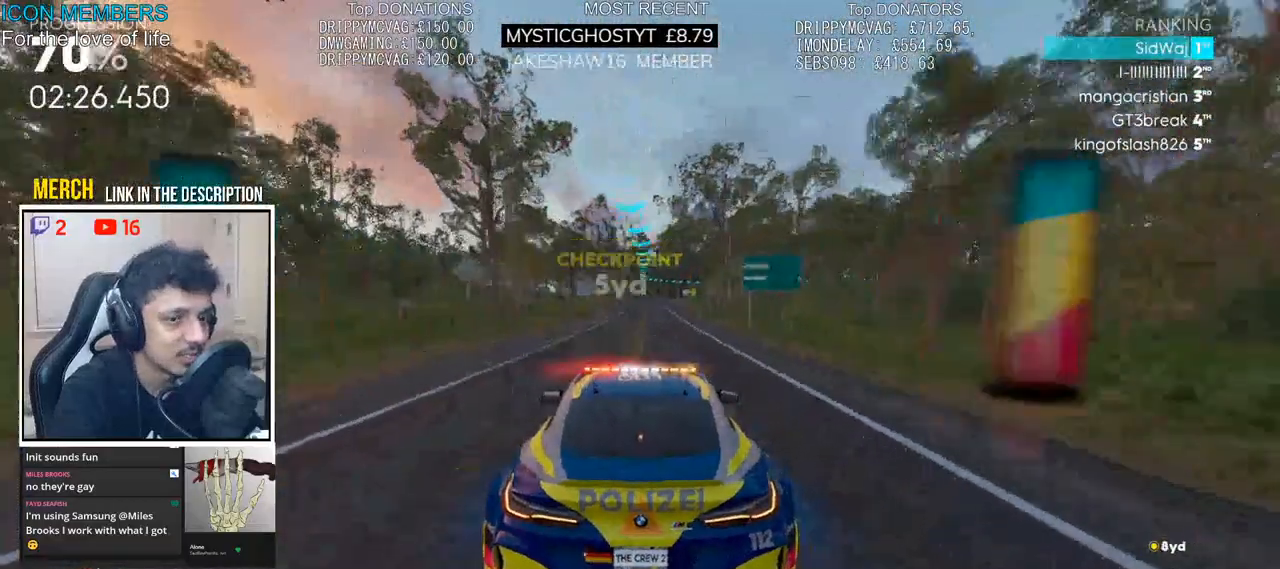
{"dt_ms": 500, "buttons": ["R2"], "left_stick": "center", "right_stick": "center", "events": [[267, "CROSS", "up"], [333, "left_stick", "left"], [467, "left_stick", "center"]]}
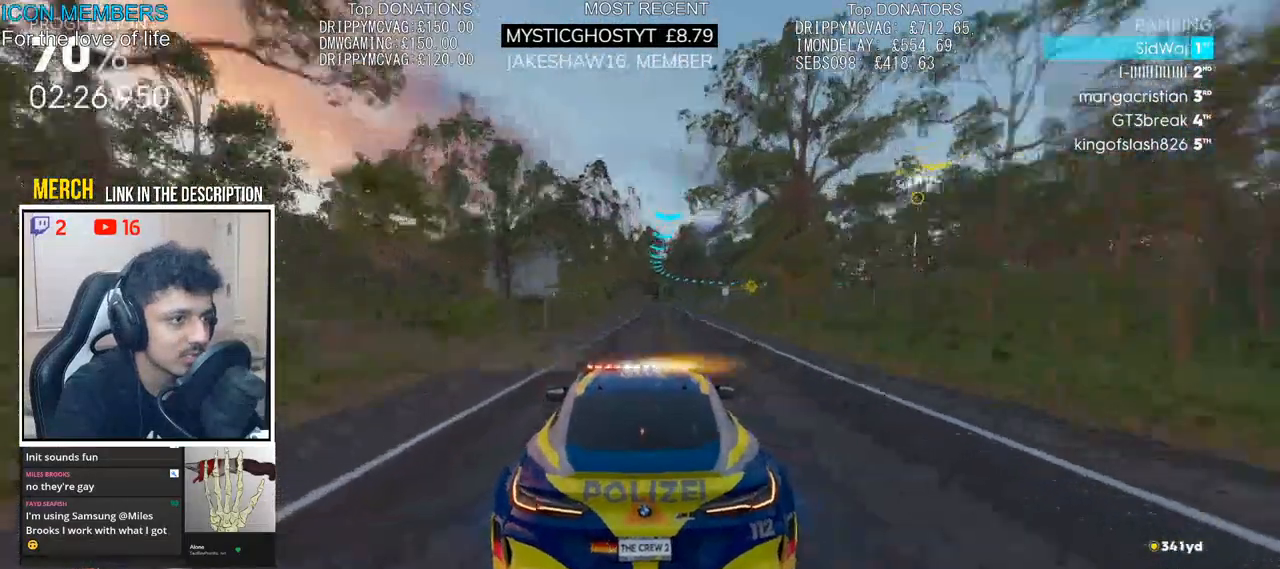
{"dt_ms": 500, "buttons": ["R2"], "left_stick": "right", "right_stick": "center", "events": [[150, "left_stick", "right"]]}
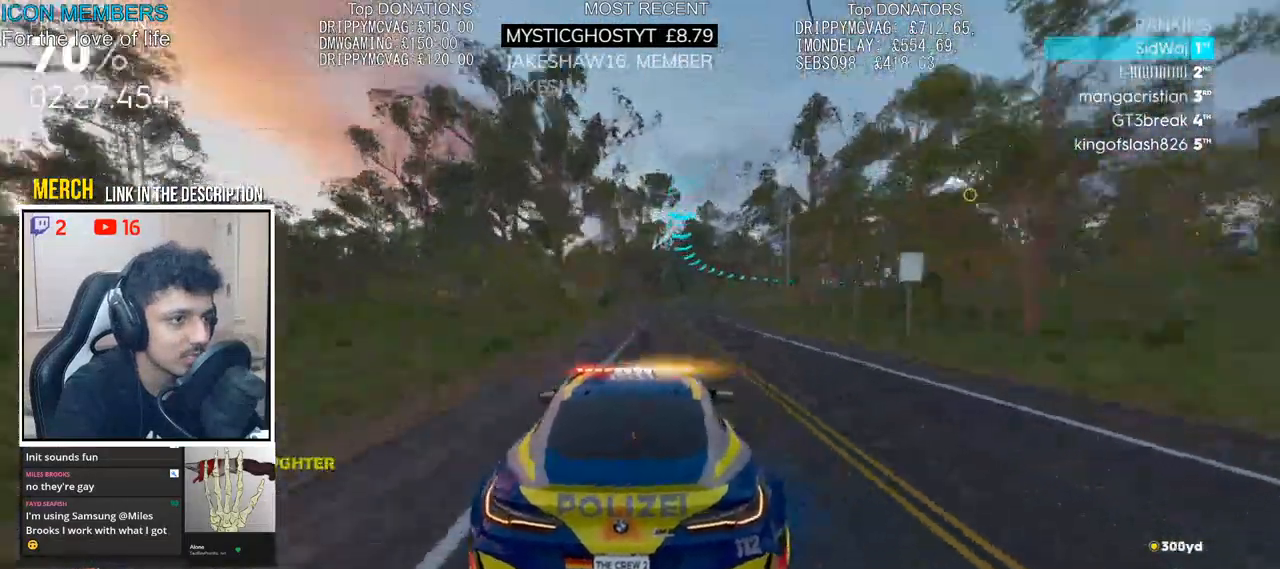
{"dt_ms": 500, "buttons": ["R2"], "left_stick": "right", "right_stick": "center", "events": []}
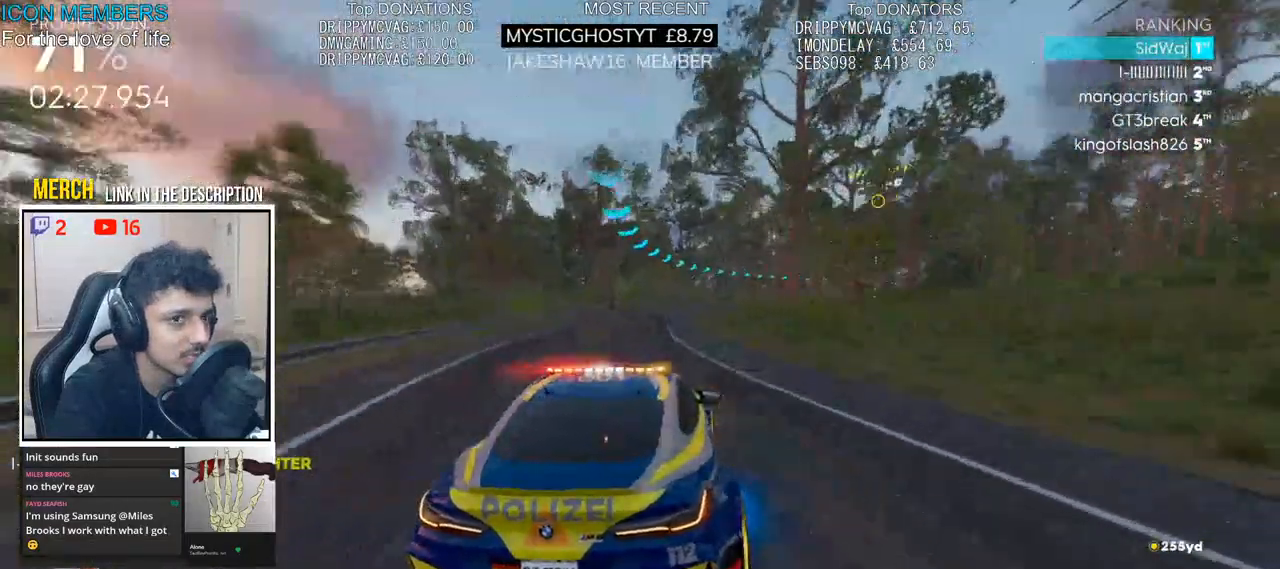
{"dt_ms": 500, "buttons": ["R2"], "left_stick": "right", "right_stick": "center", "events": []}
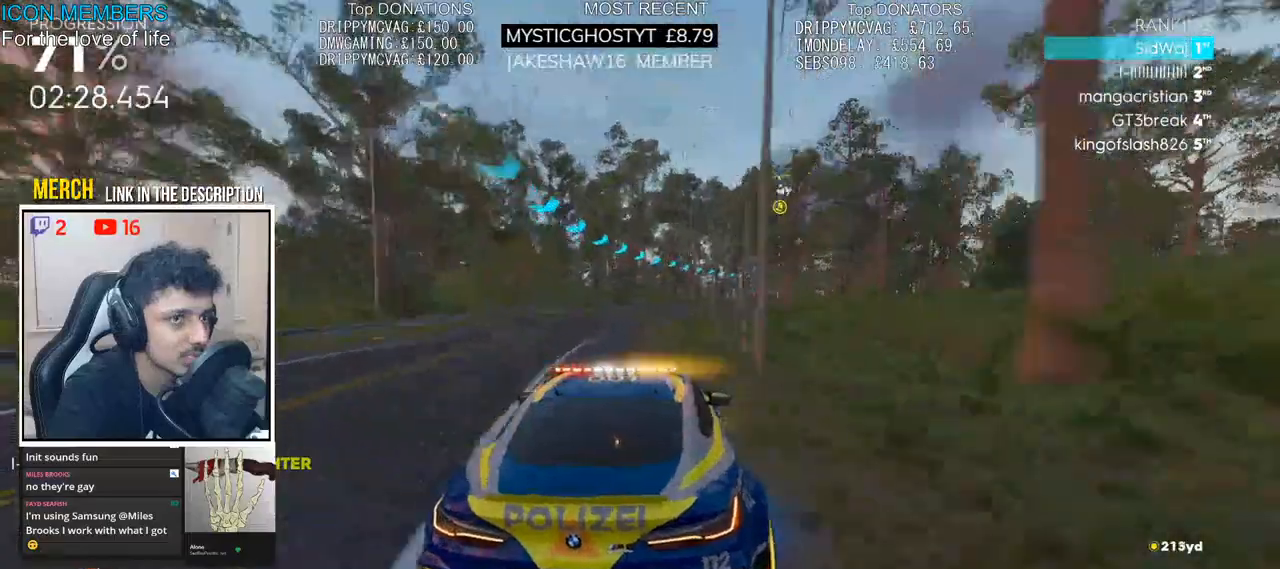
{"dt_ms": 500, "buttons": ["CROSS", "R2"], "left_stick": "center", "right_stick": "center", "events": [[83, "left_stick", "center"], [217, "CROSS", "down"]]}
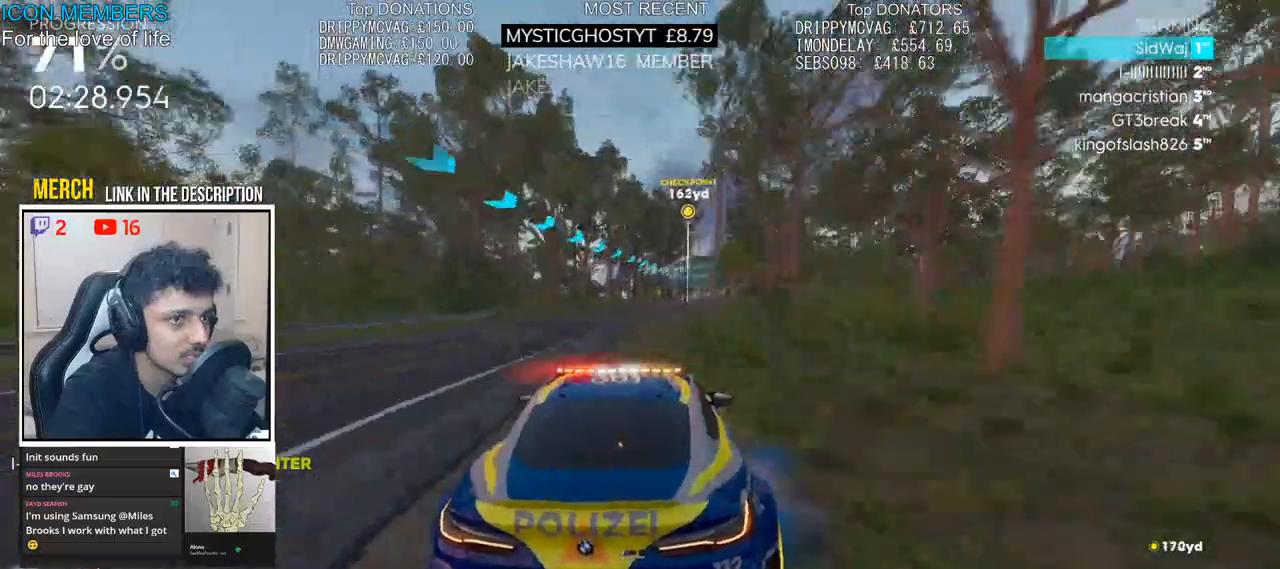
{"dt_ms": 1000, "buttons": ["CROSS", "R2"], "left_stick": "center", "right_stick": "center"}
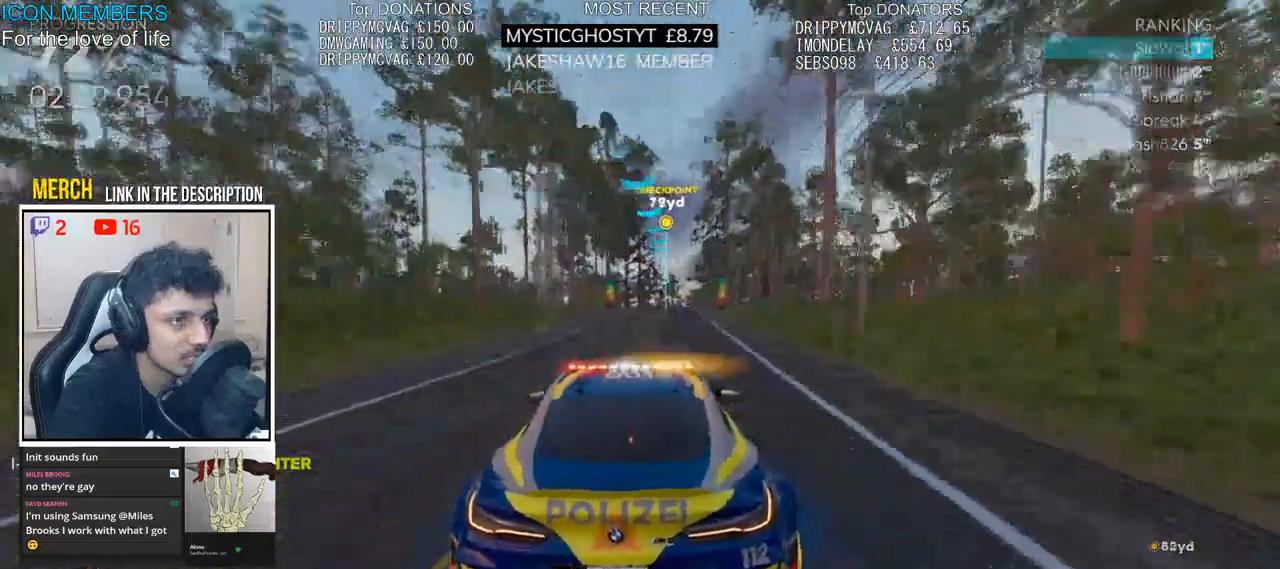
{"dt_ms": 1000, "buttons": ["R2"], "left_stick": "center", "right_stick": "left"}
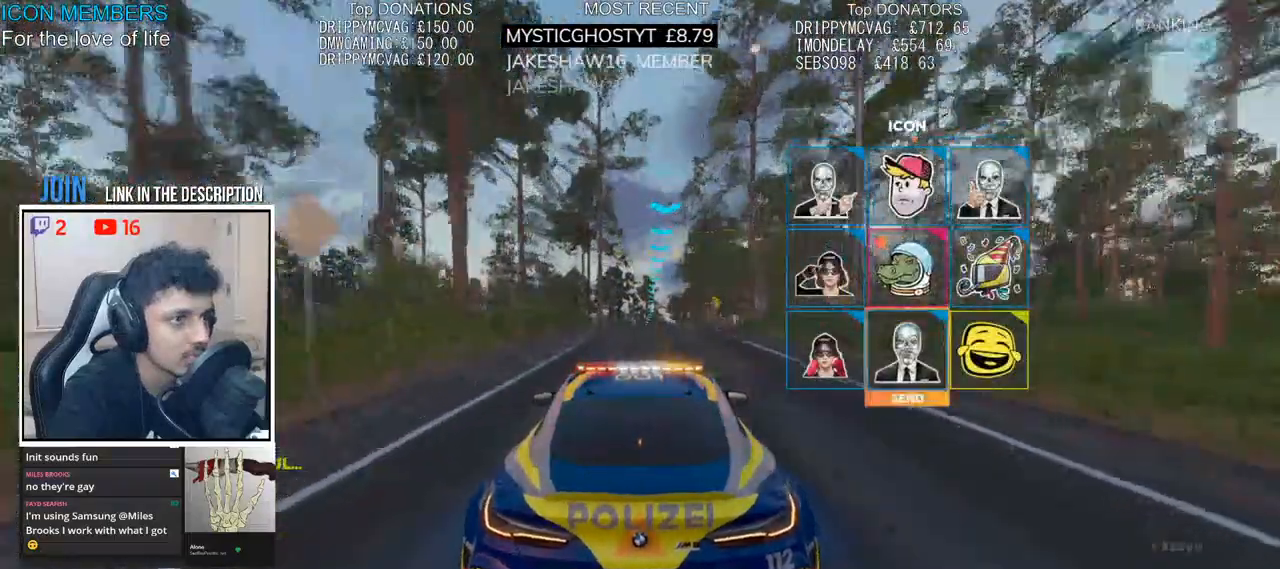
{"dt_ms": 500, "buttons": ["R2"], "left_stick": "center", "right_stick": "center", "events": [[100, "right_stick", "center"]]}
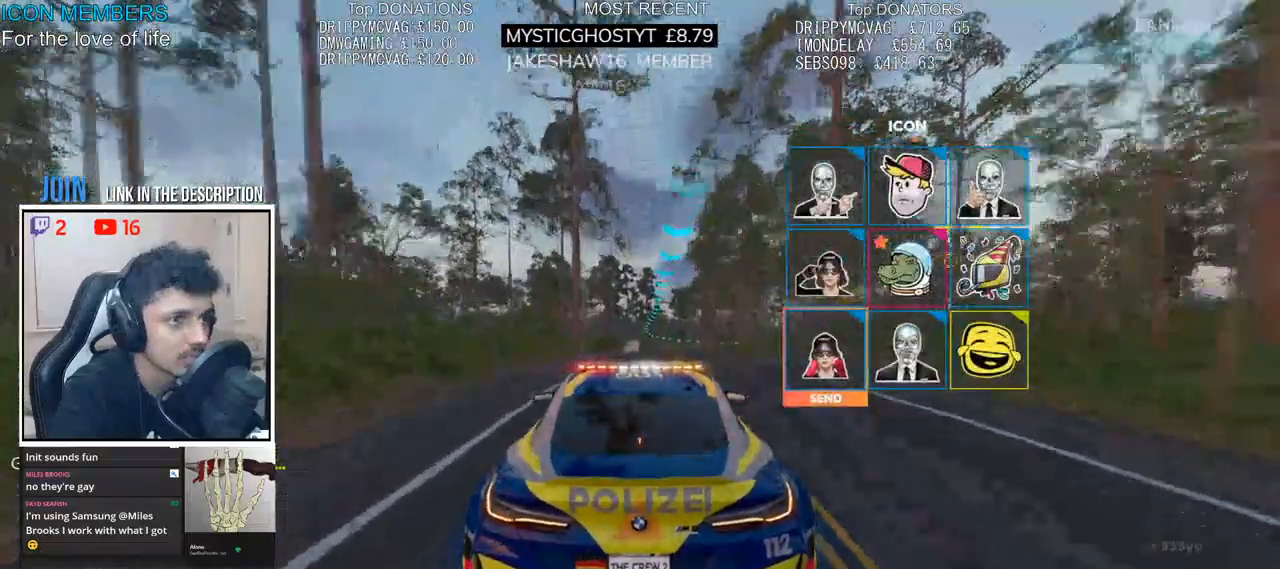
{"dt_ms": 500, "buttons": ["CROSS", "R2"], "left_stick": "left", "right_stick": "center", "events": [[33, "CROSS", "down"], [367, "left_stick", "left"]]}
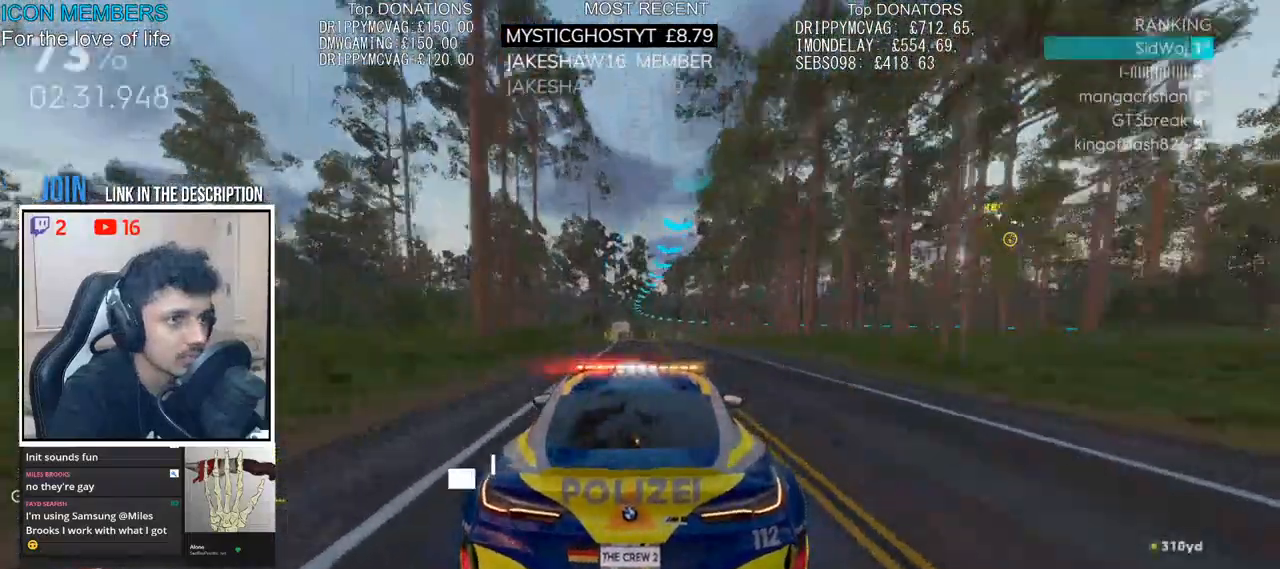
{"dt_ms": 500, "buttons": ["R2"], "left_stick": "left", "right_stick": "center", "events": [[200, "left_stick", "center"], [417, "left_stick", "left"], [433, "CROSS", "up"]]}
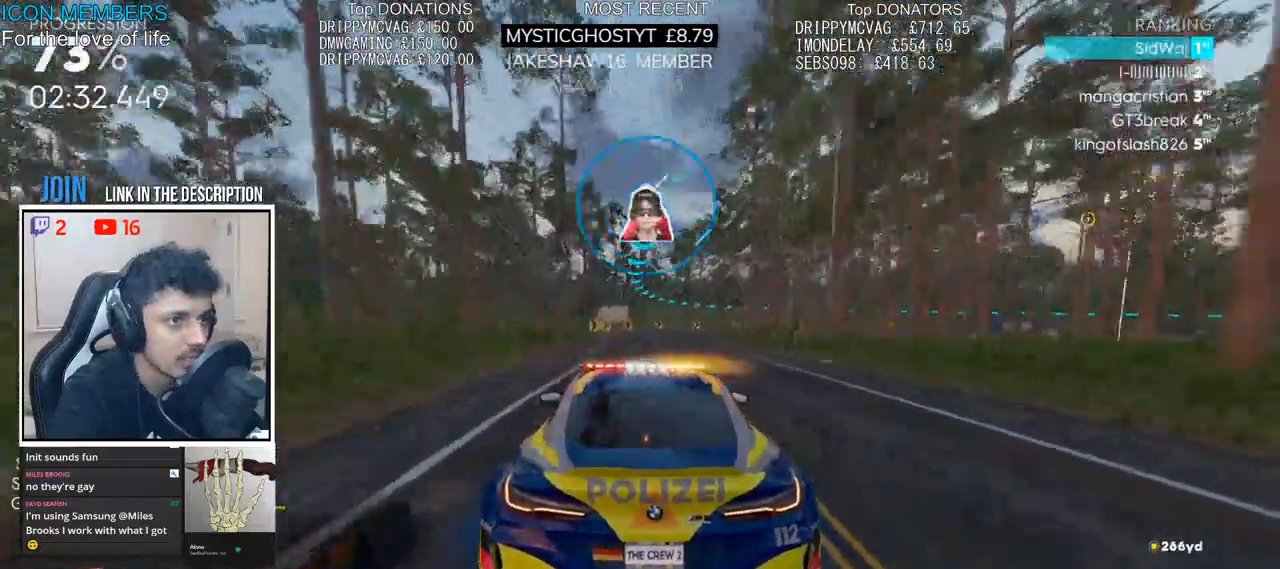
{"dt_ms": 500, "buttons": ["L2"], "left_stick": "right", "right_stick": "center", "events": [[33, "left_stick", "center"], [183, "left_stick", "right"], [217, "L2", "down"], [267, "R2", "up"]]}
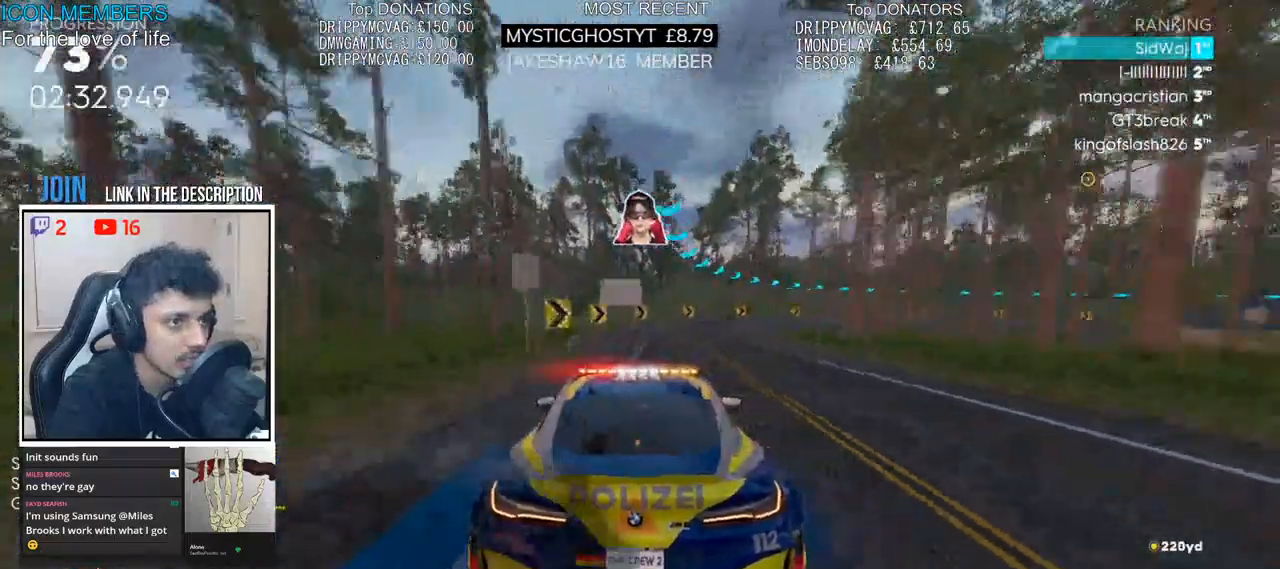
{"dt_ms": 500, "buttons": [], "left_stick": "right", "right_stick": "center", "events": [[433, "L2", "up"]]}
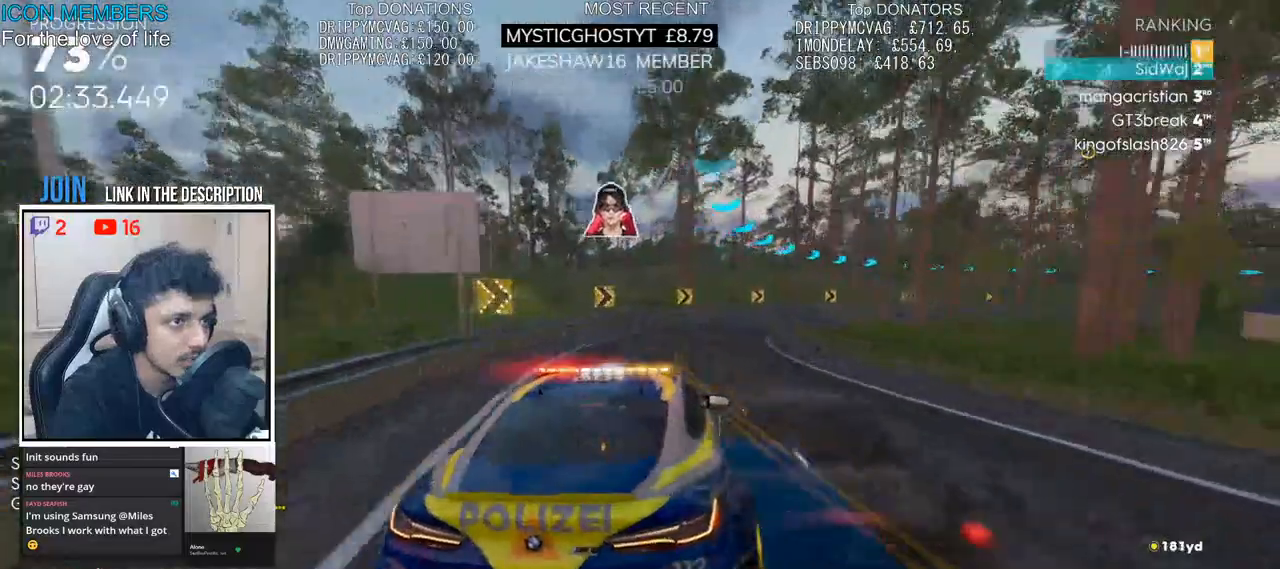
{"dt_ms": 500, "buttons": ["R2"], "left_stick": "right", "right_stick": "center", "events": [[500, "R2", "down"]]}
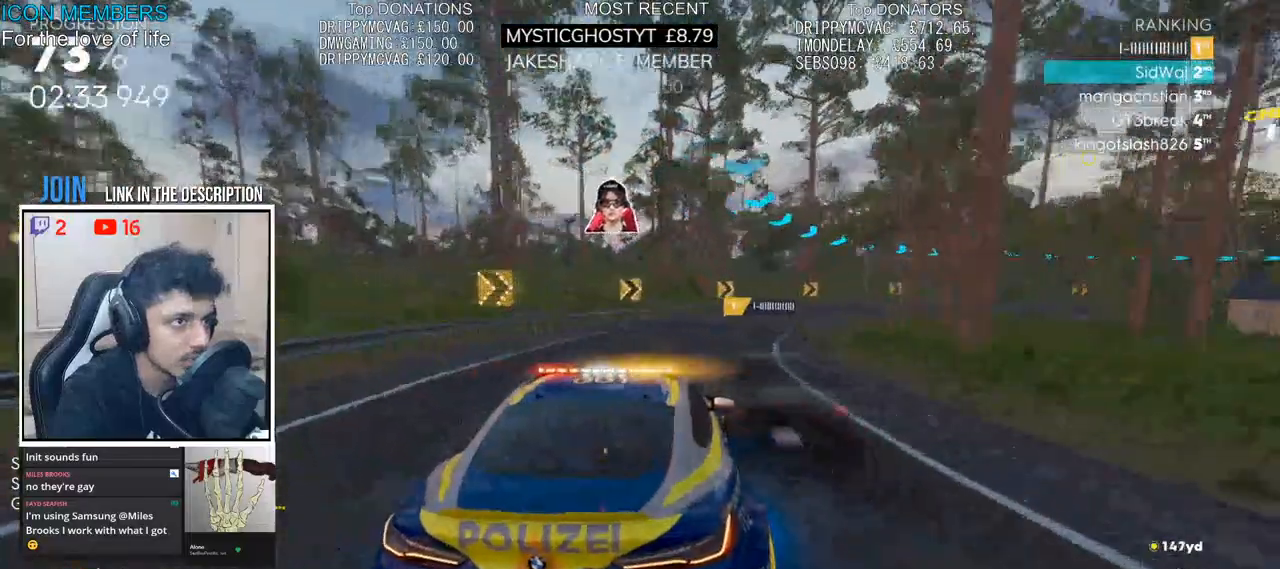
{"dt_ms": 500, "buttons": [], "left_stick": "right", "right_stick": "center", "events": [[350, "R2", "up"]]}
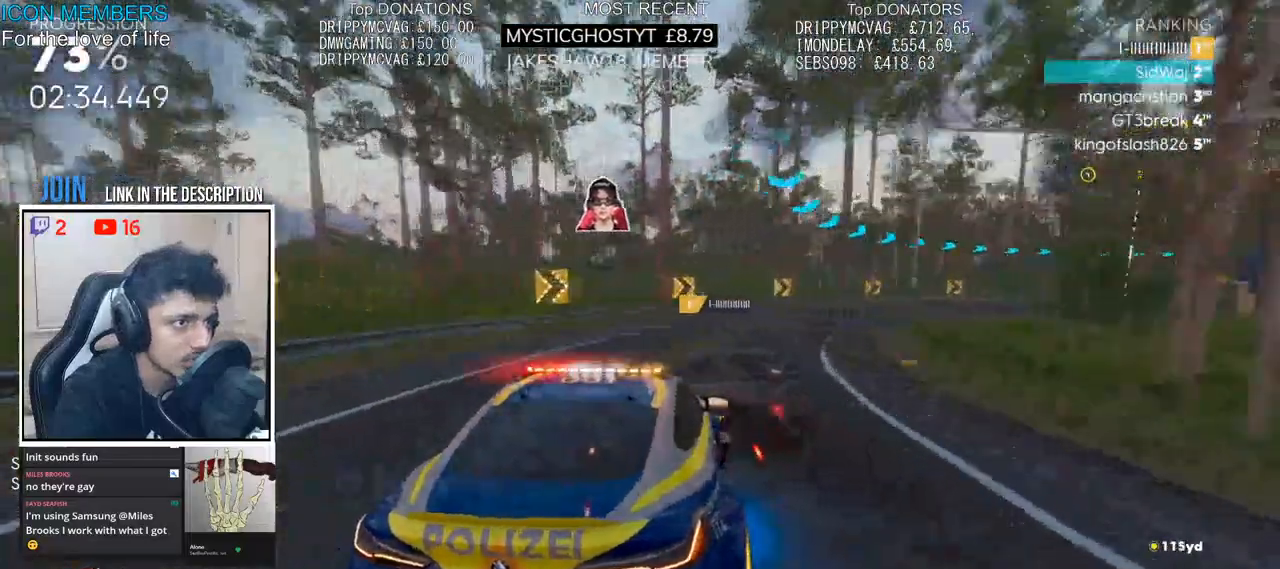
{"dt_ms": 500, "buttons": ["R2"], "left_stick": "right", "right_stick": "center", "events": [[317, "R2", "down"]]}
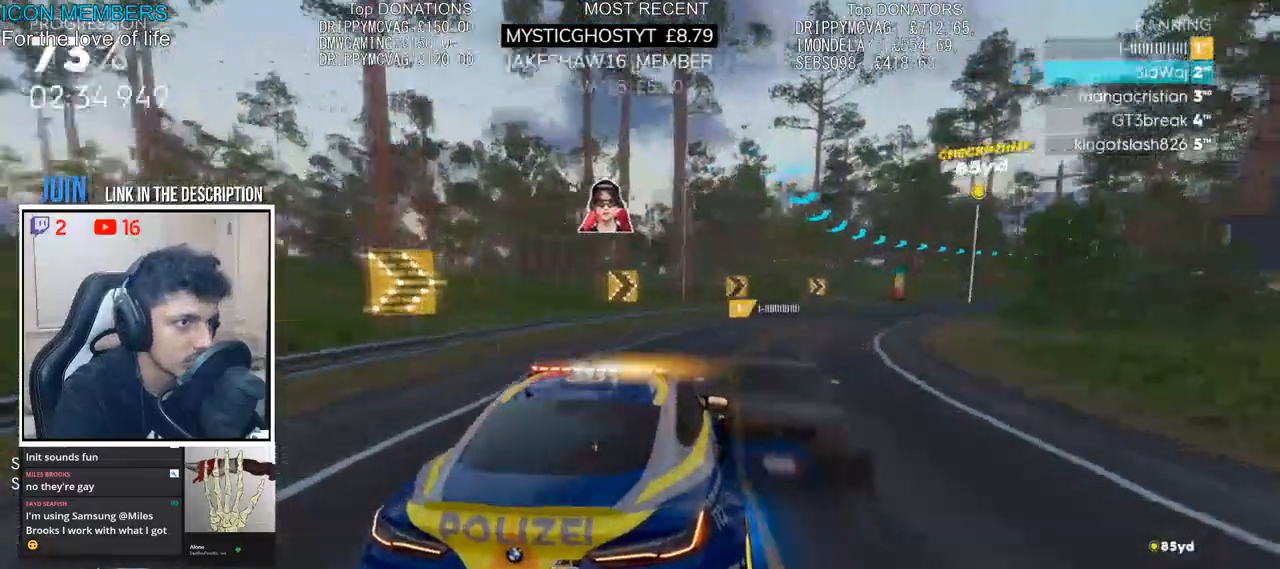
{"dt_ms": 500, "buttons": ["R2"], "left_stick": "right", "right_stick": "center", "events": [[200, "left_stick", "center"], [333, "left_stick", "right"]]}
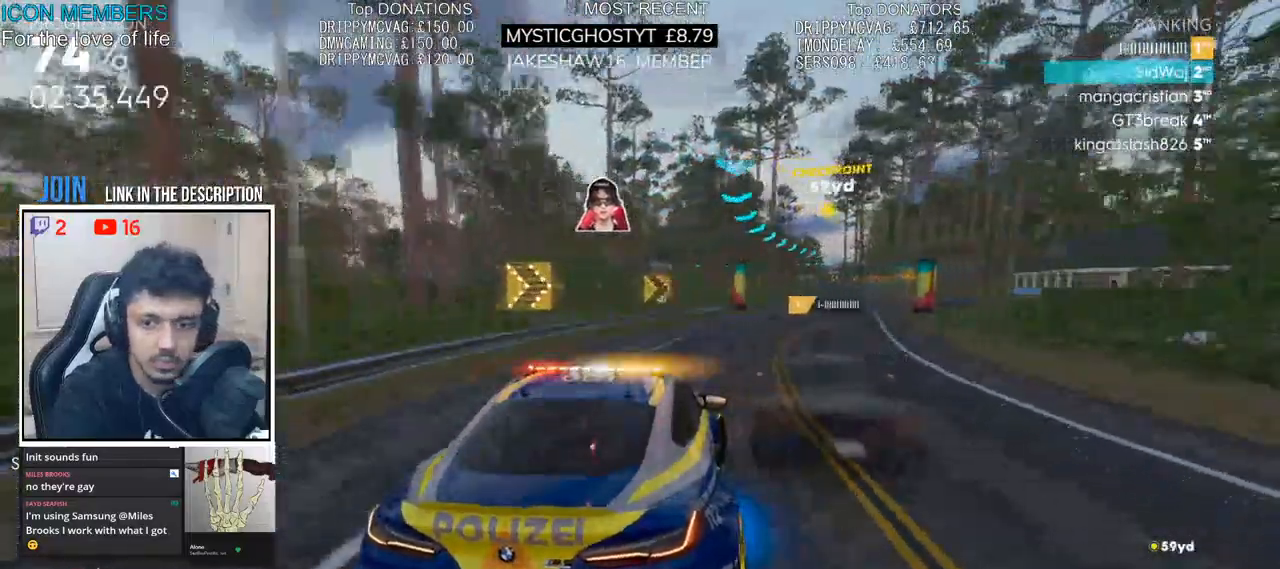
{"dt_ms": 500, "buttons": ["CROSS", "R2"], "left_stick": "center", "right_stick": "center", "events": [[167, "CROSS", "down"], [217, "left_stick", "center"]]}
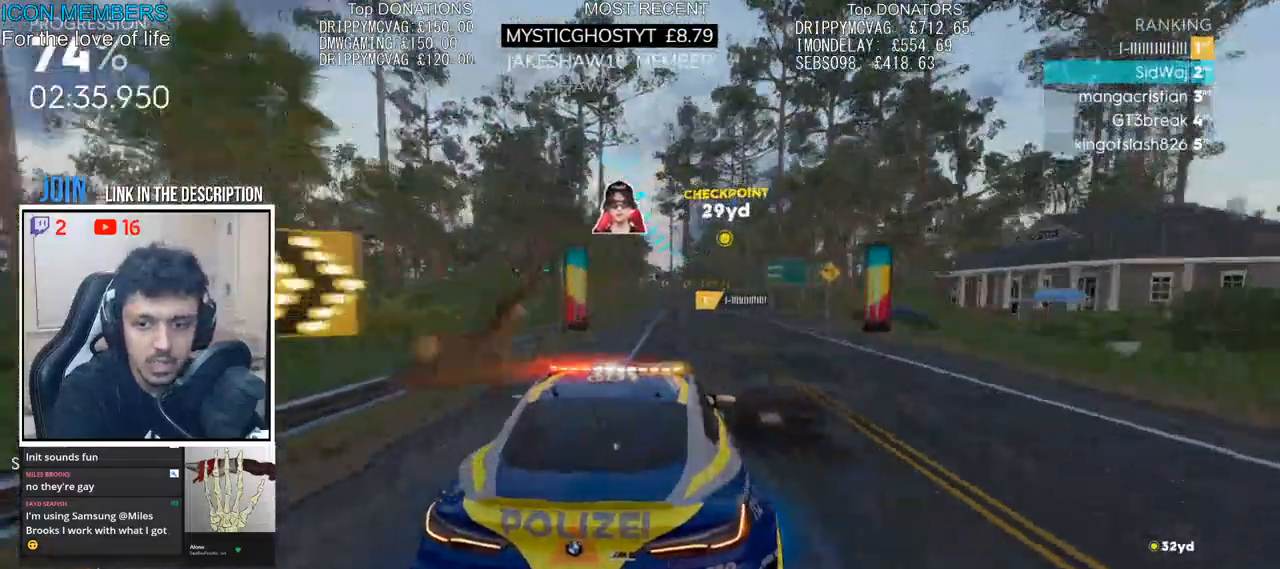
{"dt_ms": 500, "buttons": ["CROSS", "R2"], "left_stick": "center", "right_stick": "center", "events": [[83, "left_stick", "right"], [200, "left_stick", "center"]]}
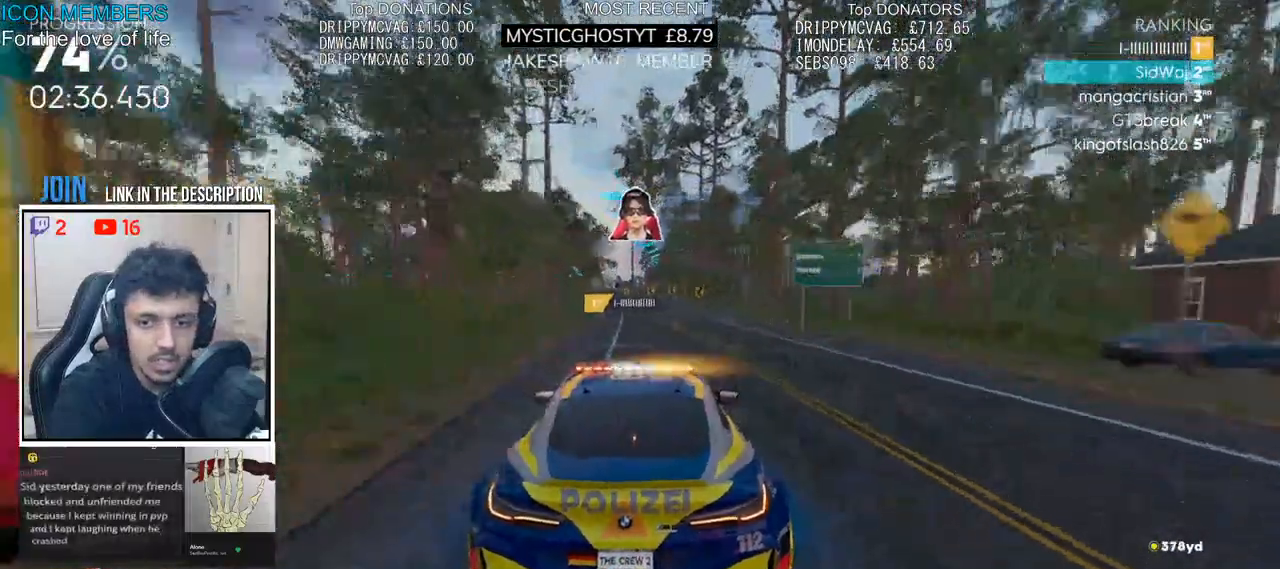
{"dt_ms": 500, "buttons": ["R2"], "left_stick": "center", "right_stick": "center", "events": [[417, "CROSS", "up"]]}
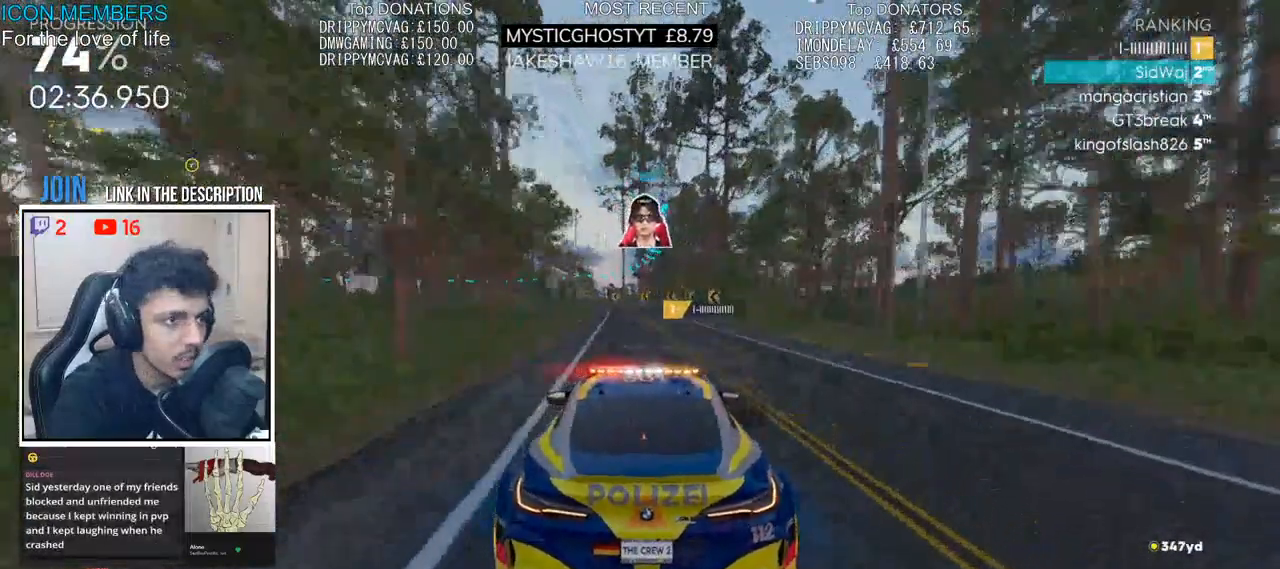
{"dt_ms": 500, "buttons": ["R2"], "left_stick": "left", "right_stick": "center", "events": [[117, "CROSS", "down"], [333, "CROSS", "up"], [417, "left_stick", "left"]]}
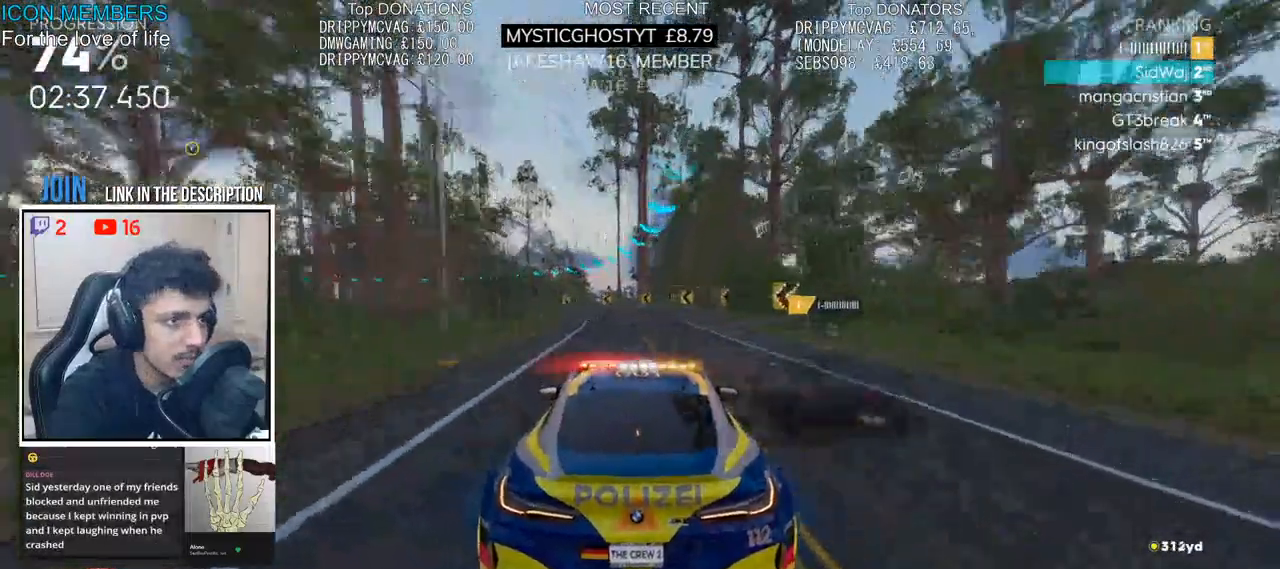
{"dt_ms": 500, "buttons": ["R2"], "left_stick": "left", "right_stick": "center", "events": [[283, "left_stick", "center"], [383, "left_stick", "left"]]}
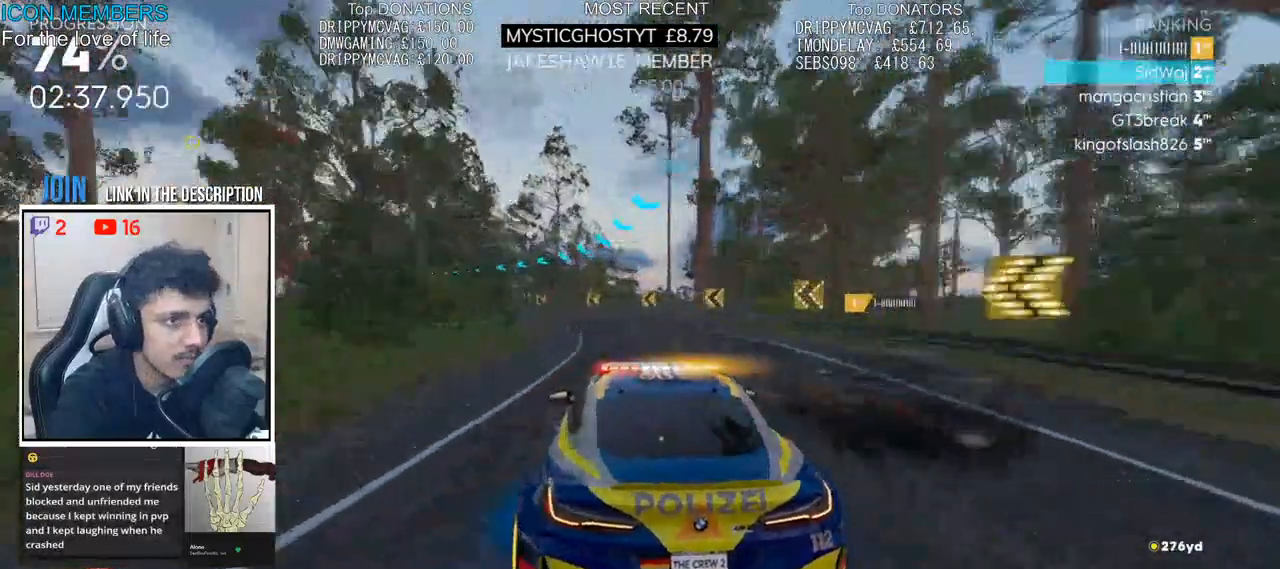
{"dt_ms": 500, "buttons": ["R2"], "left_stick": "left", "right_stick": "center", "events": []}
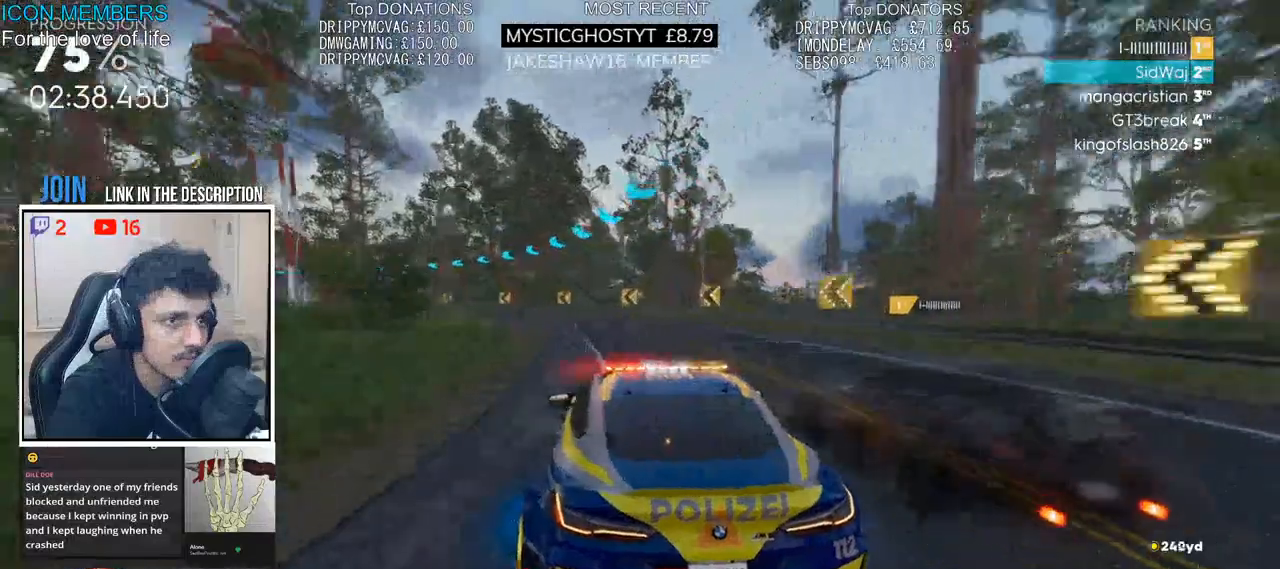
{"dt_ms": 500, "buttons": ["R2"], "left_stick": "left", "right_stick": "center", "events": []}
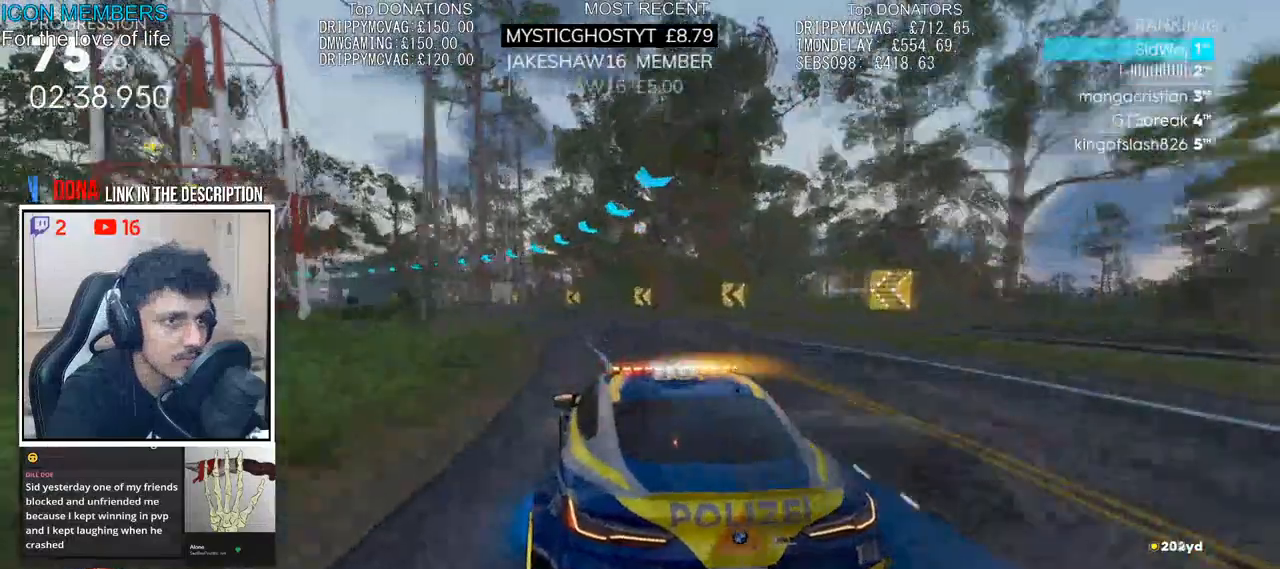
{"dt_ms": 500, "buttons": ["R2"], "left_stick": "left", "right_stick": "center", "events": []}
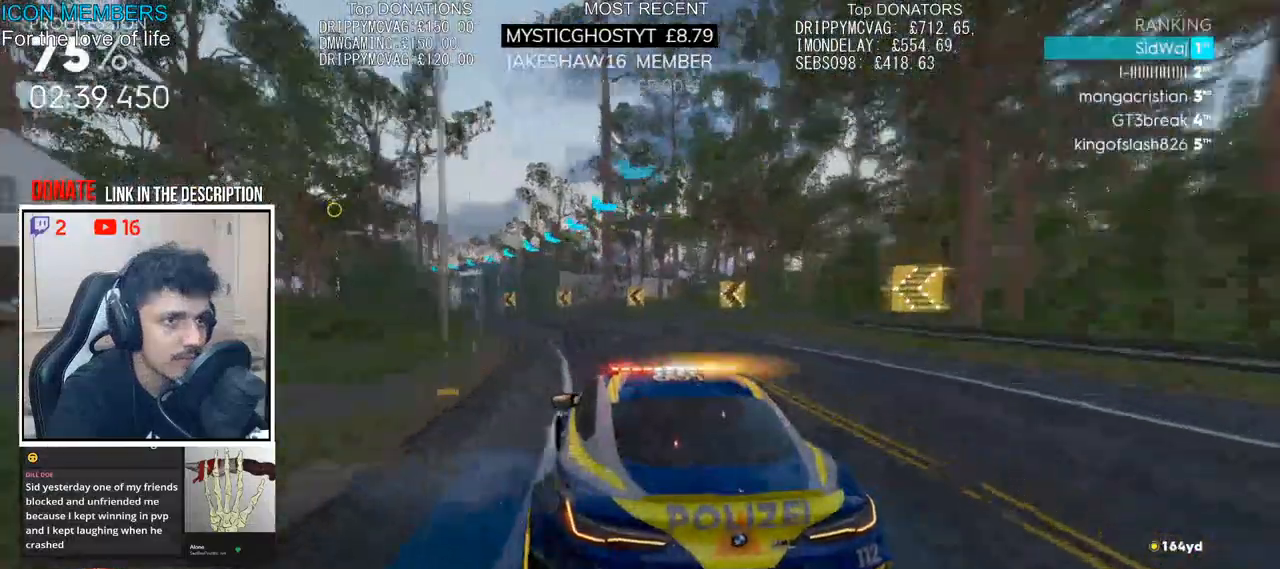
{"dt_ms": 500, "buttons": ["R2"], "left_stick": "left", "right_stick": "center", "events": [[267, "left_stick", "center"], [433, "left_stick", "left"]]}